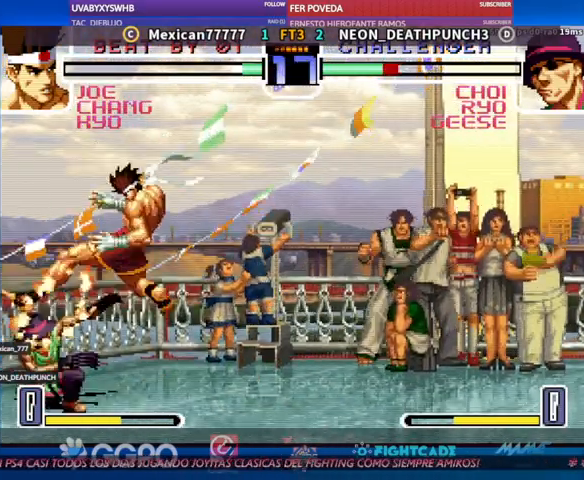
Gameplay with a controller (arcade stick); each line is a JSON object with the inputs held at the frame after it (dt_ms = milliseconds from this image to that frame). "events" lists button and stick changes between this image and that frame as [ms after this image, input, new state], when the widget could be followed in between. Not read: L3 R3.
{"dt_ms": 500, "buttons": [], "left_stick": "down-left", "events": []}
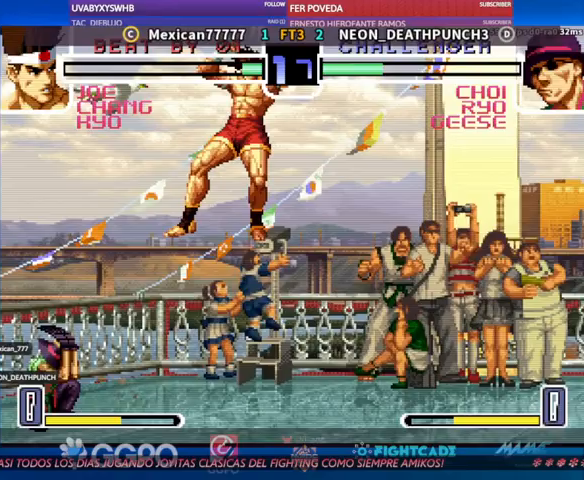
{"dt_ms": 1000, "buttons": [], "left_stick": "down-left"}
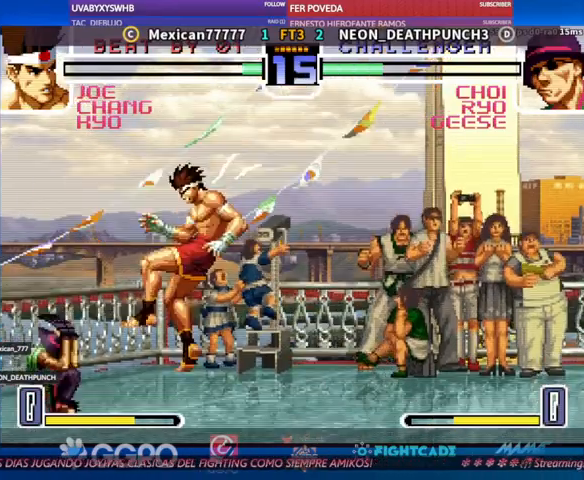
{"dt_ms": 500, "buttons": [], "left_stick": "down", "events": [[33, "R1", "down"], [67, "left_stick", "center"], [100, "R1", "up"], [433, "left_stick", "down"]]}
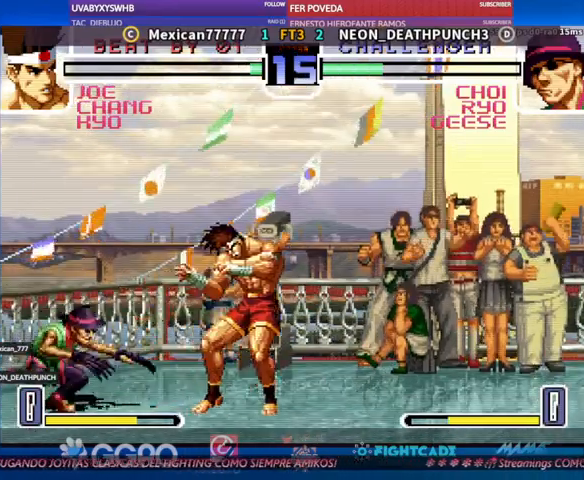
{"dt_ms": 500, "buttons": [], "left_stick": "center", "events": [[33, "R1", "down"], [33, "left_stick", "center"], [67, "R1", "up"]]}
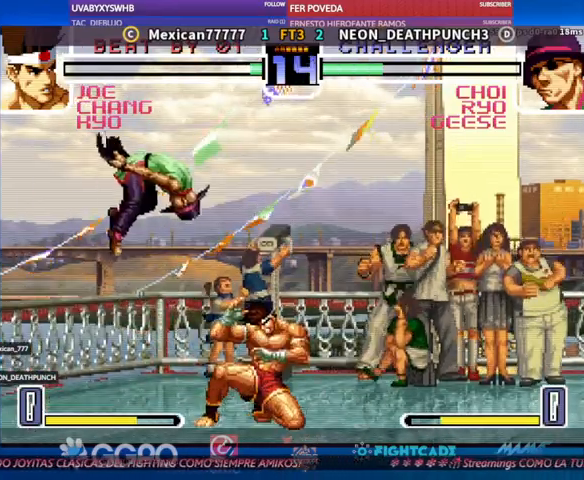
{"dt_ms": 500, "buttons": [], "left_stick": "down-left"}
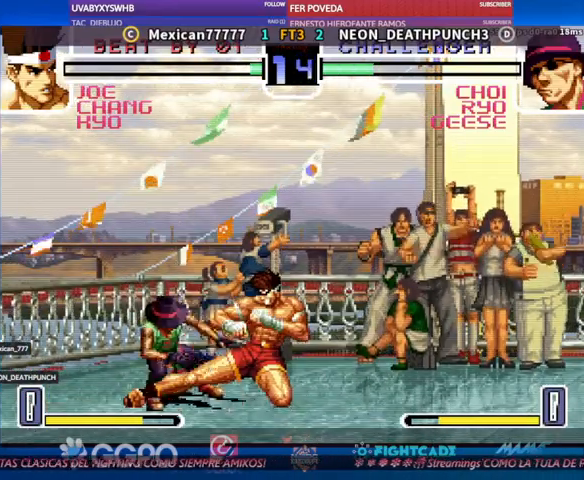
{"dt_ms": 500, "buttons": [], "left_stick": "down-left", "events": []}
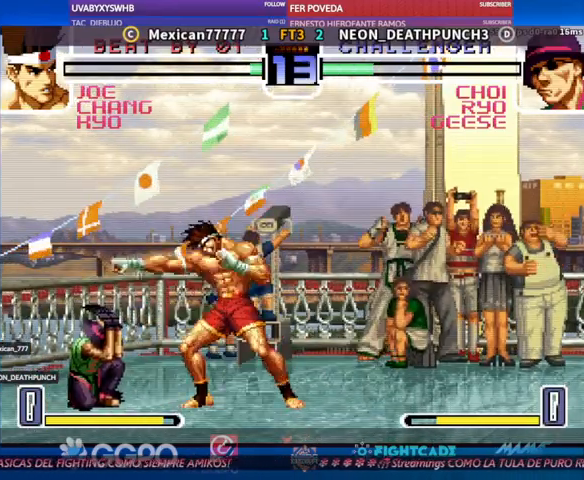
{"dt_ms": 500, "buttons": [], "left_stick": "down-left", "events": []}